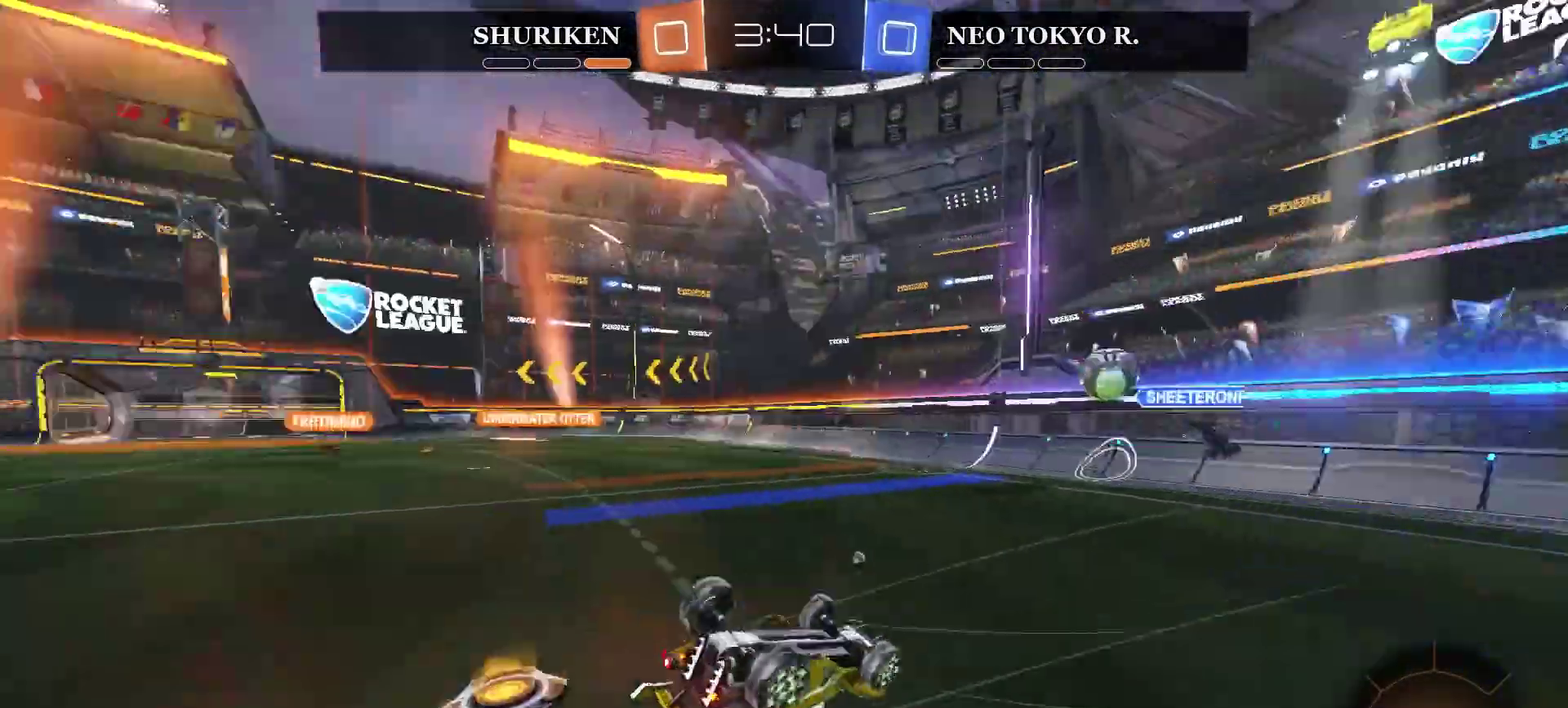
Gameplay with a controller (PlayStation layout); each line is a JSON object with the inputs held at the frame after it. "events" lists button and stick changes between this image and that frame as [ms after this image, input, new state], when the widget could be followed in between. Not read: L1.
{"buttons": ["R2"], "left_stick": "center", "right_stick": "center", "events": [[133, "TRIANGLE", "up"]]}
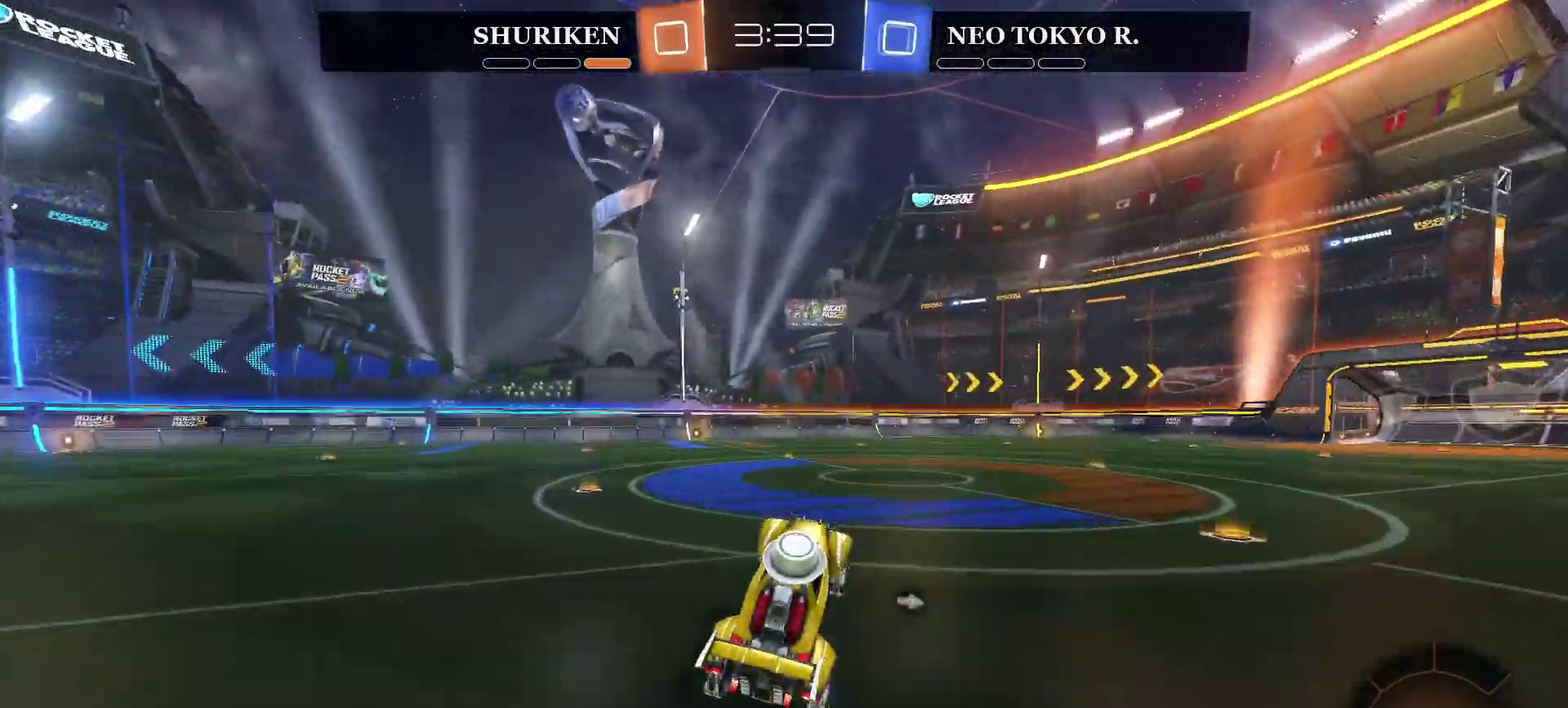
{"buttons": ["R2"], "left_stick": "up-right", "right_stick": "center", "events": [[284, "left_stick", "right"], [384, "CROSS", "down"], [401, "left_stick", "down-left"], [467, "CROSS", "up"], [484, "left_stick", "up-right"]]}
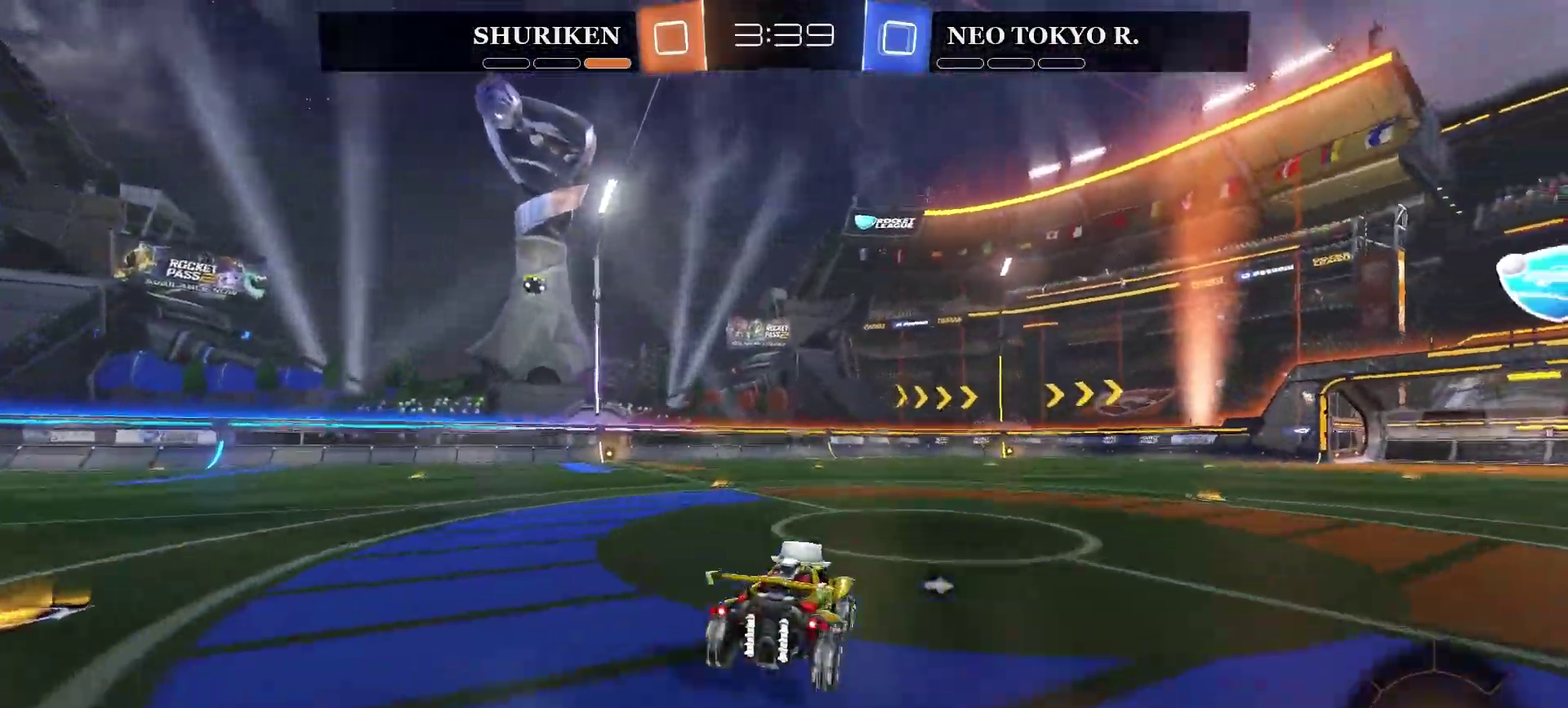
{"buttons": ["TRIANGLE", "R2"], "left_stick": "center", "right_stick": "center", "events": [[17, "CROSS", "down"], [200, "left_stick", "center"], [267, "CROSS", "up"], [384, "TRIANGLE", "down"]]}
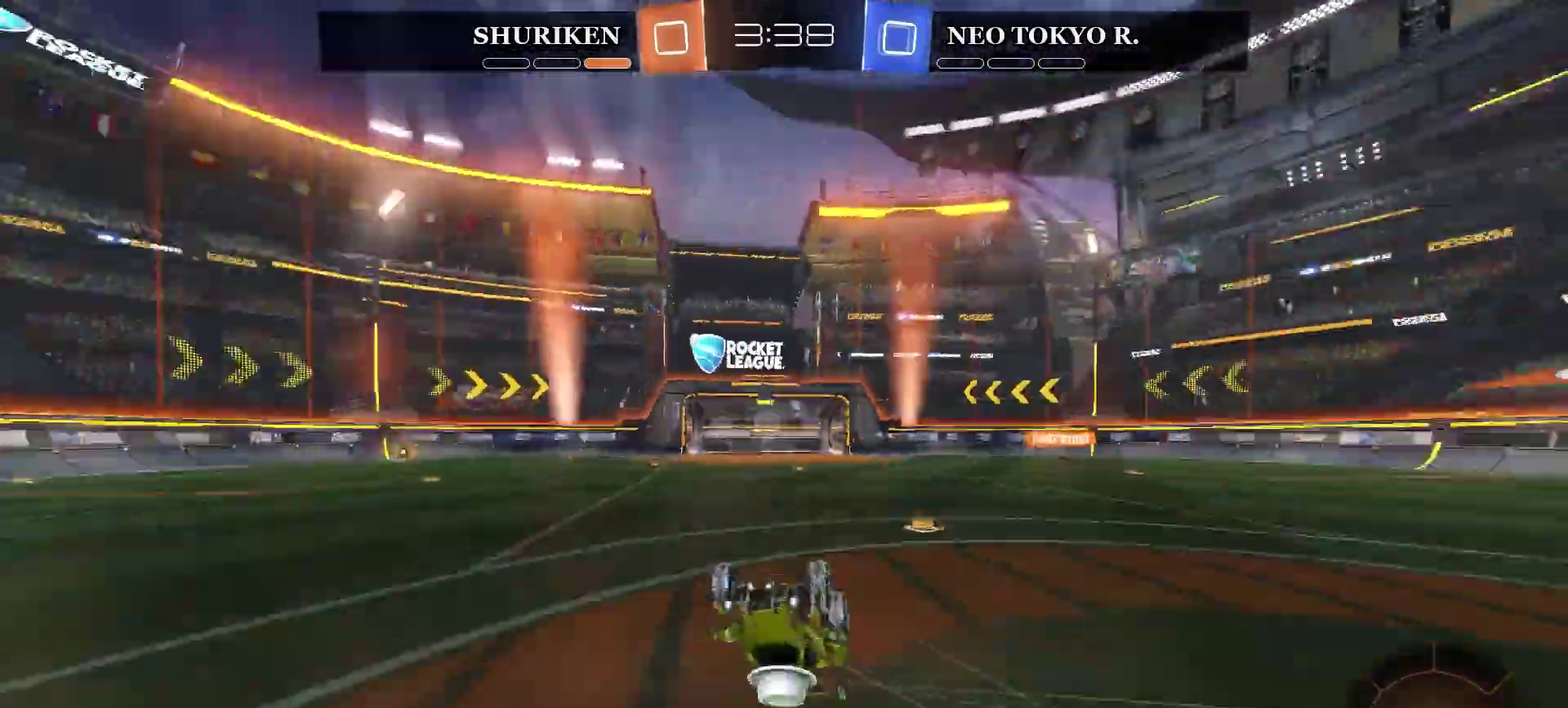
{"buttons": ["R2"], "left_stick": "center", "right_stick": "center", "events": [[50, "TRIANGLE", "up"]]}
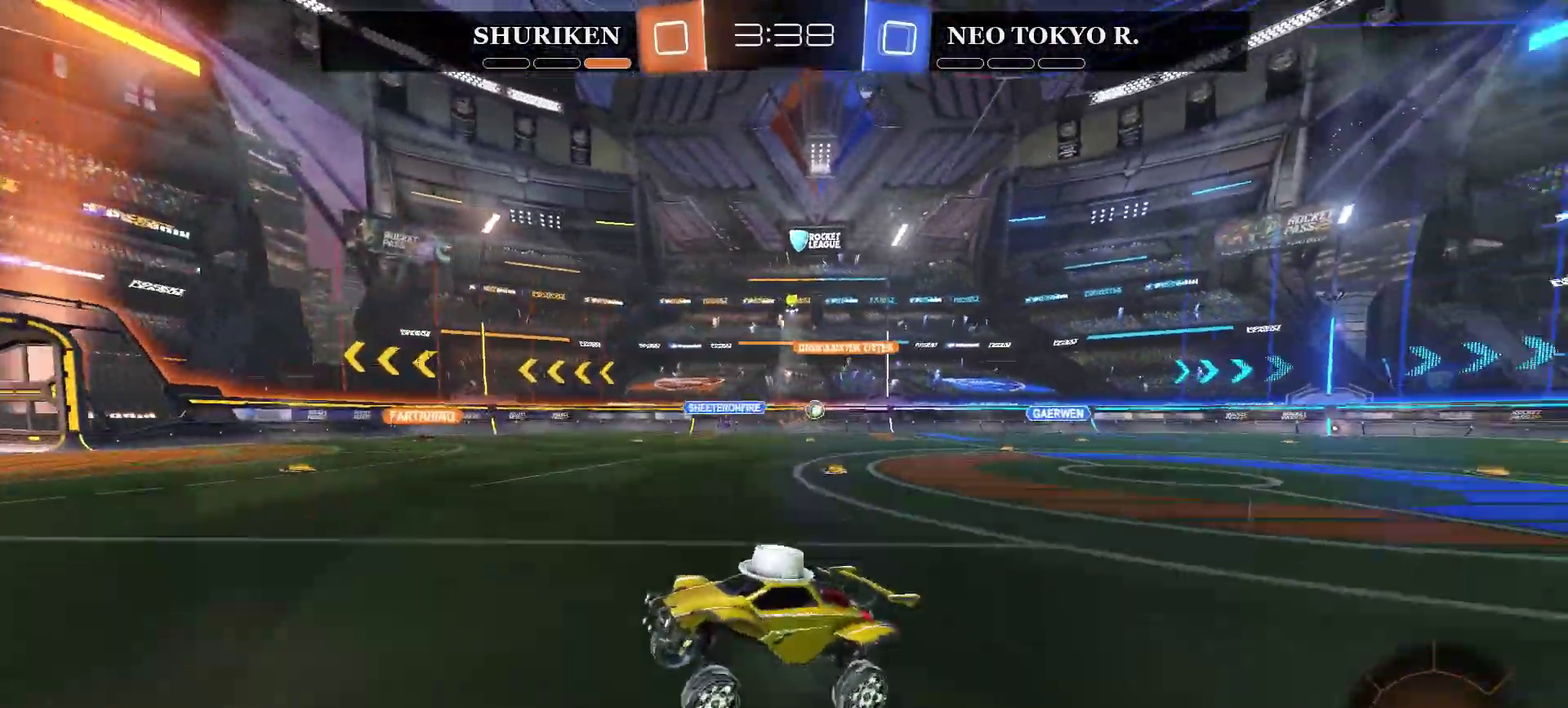
{"buttons": ["CIRCLE", "R2"], "left_stick": "center", "right_stick": "center", "events": [[133, "TRIANGLE", "down"], [250, "TRIANGLE", "up"], [333, "CIRCLE", "down"]]}
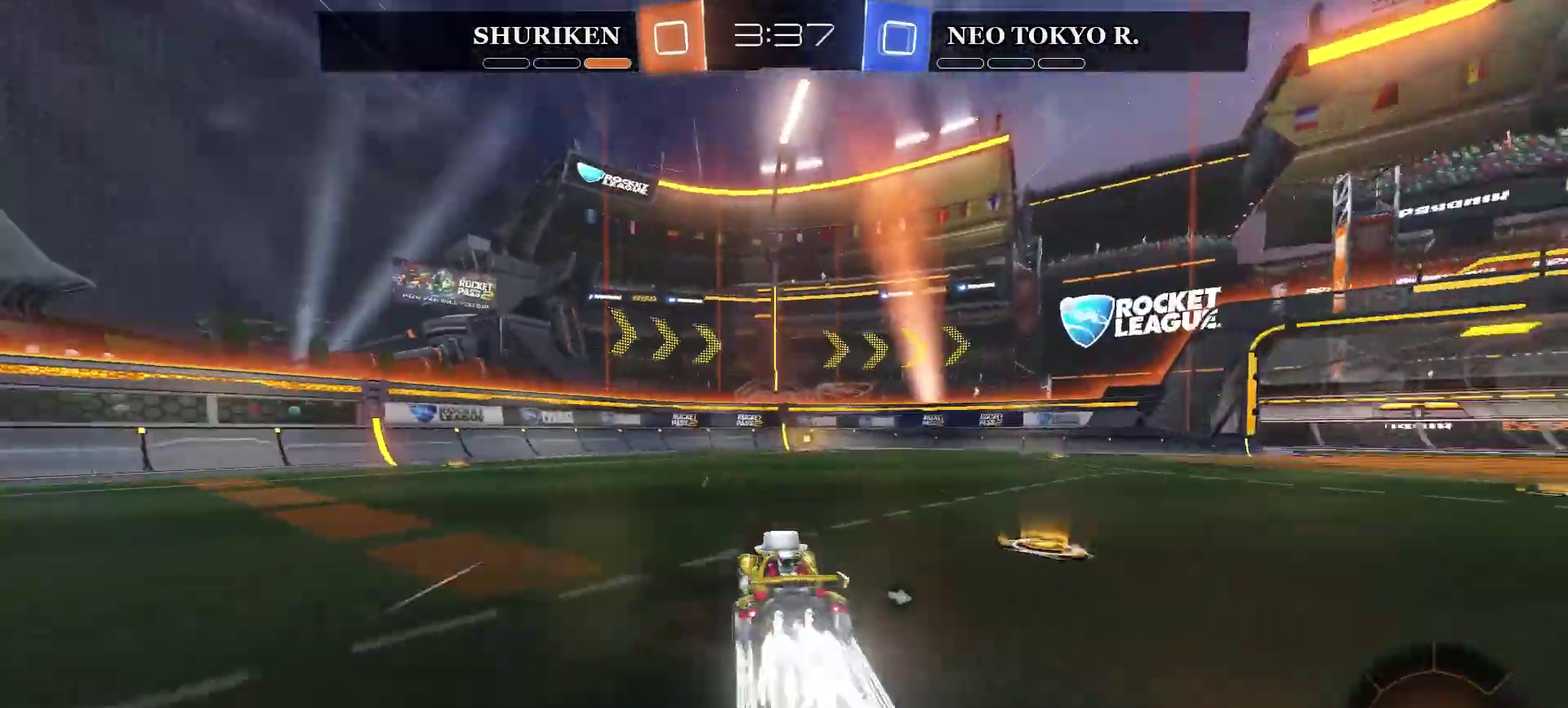
{"buttons": ["R2"], "left_stick": "center", "right_stick": "center", "events": [[217, "CIRCLE", "up"], [367, "TRIANGLE", "down"], [501, "TRIANGLE", "up"]]}
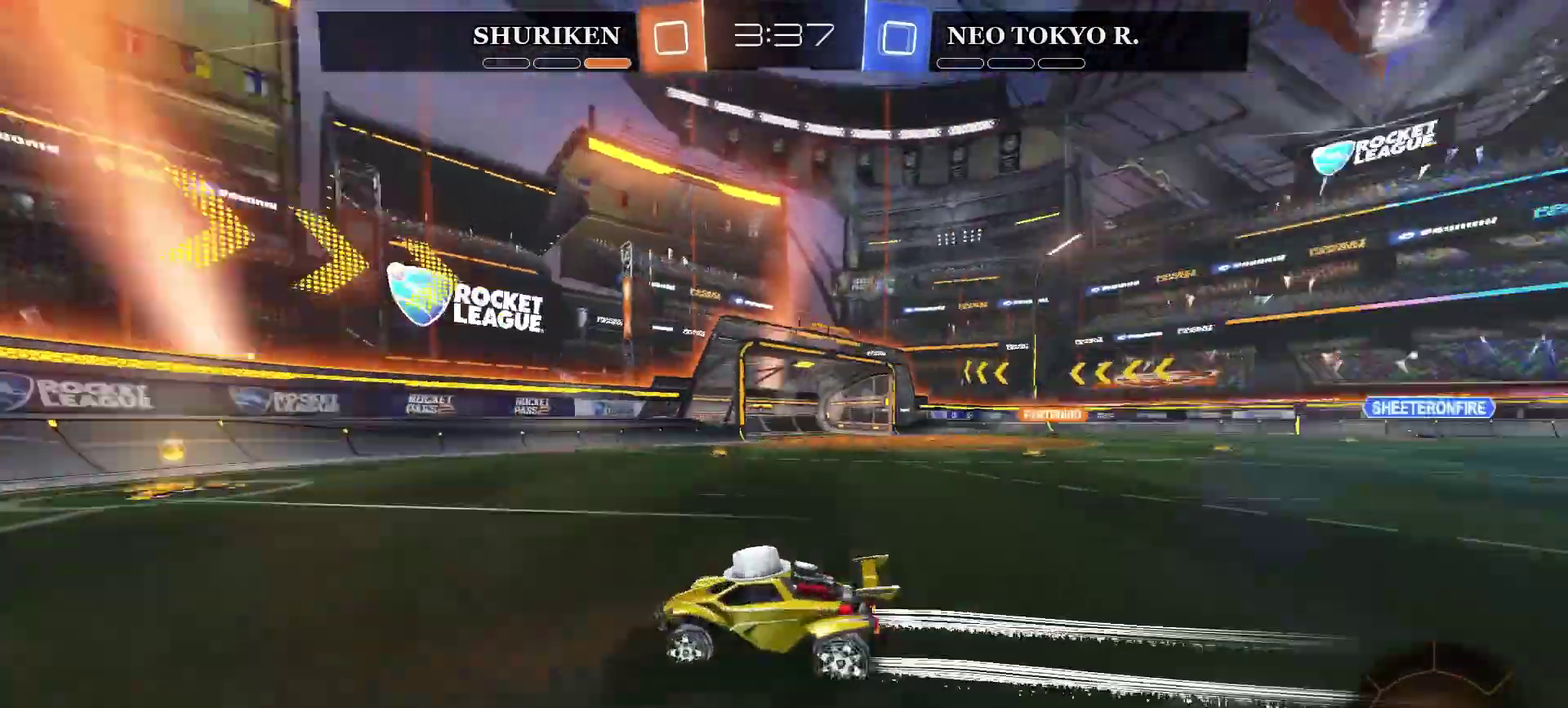
{"buttons": ["CIRCLE", "R2"], "left_stick": "right", "right_stick": "center", "events": [[150, "left_stick", "right"], [467, "CIRCLE", "down"]]}
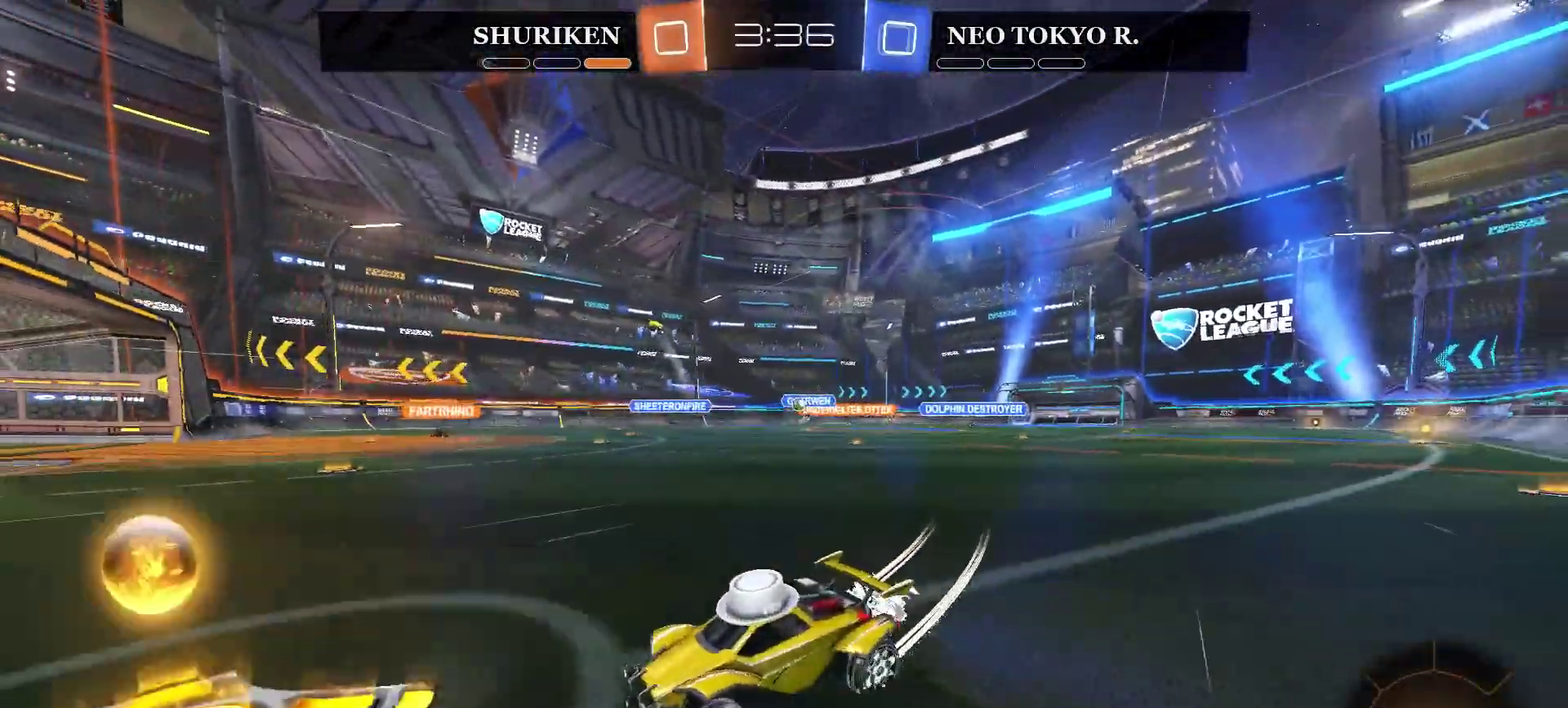
{"buttons": ["R2"], "left_stick": "center", "right_stick": "center", "events": [[17, "left_stick", "up-right"], [251, "CIRCLE", "up"], [317, "left_stick", "right"], [367, "left_stick", "center"]]}
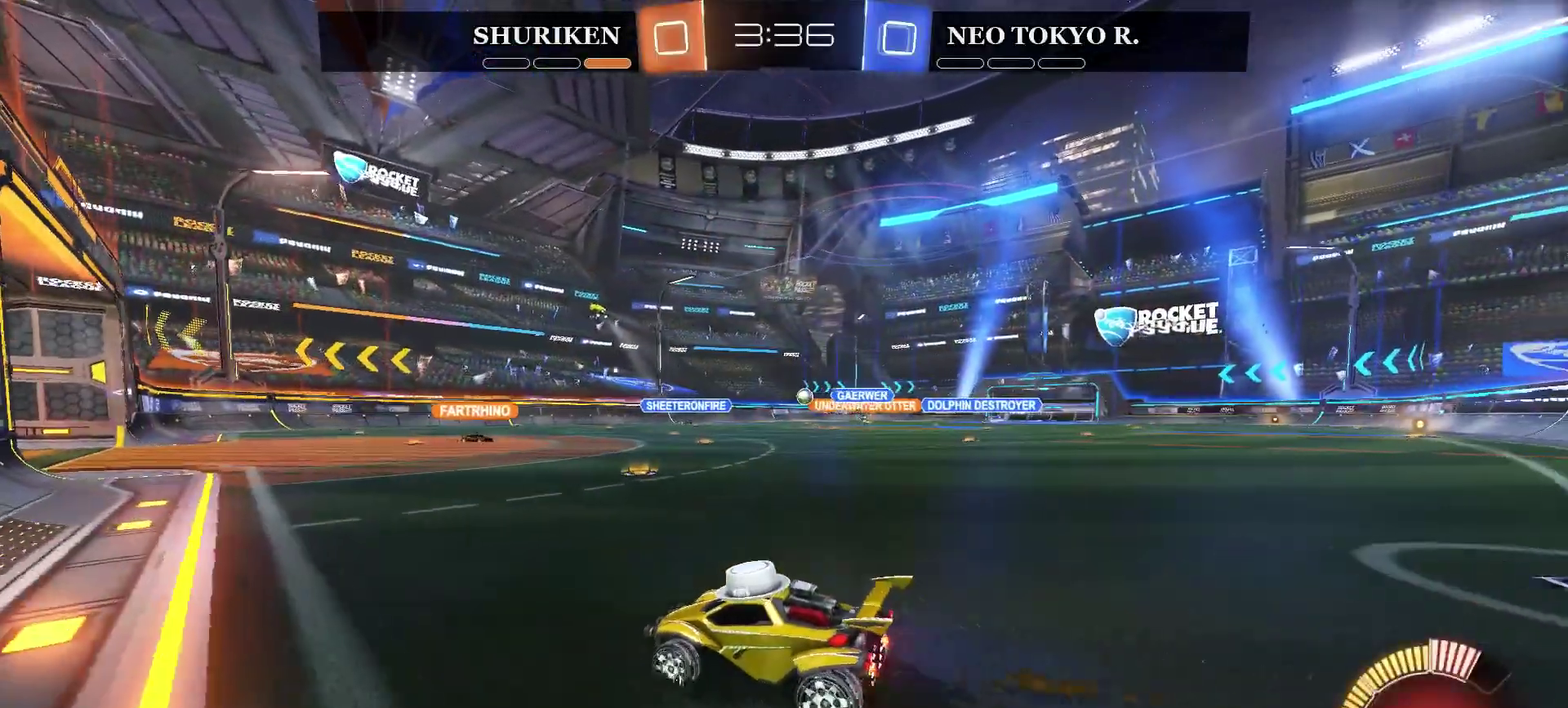
{"buttons": ["R2"], "left_stick": "right", "right_stick": "center", "events": [[16, "left_stick", "right"]]}
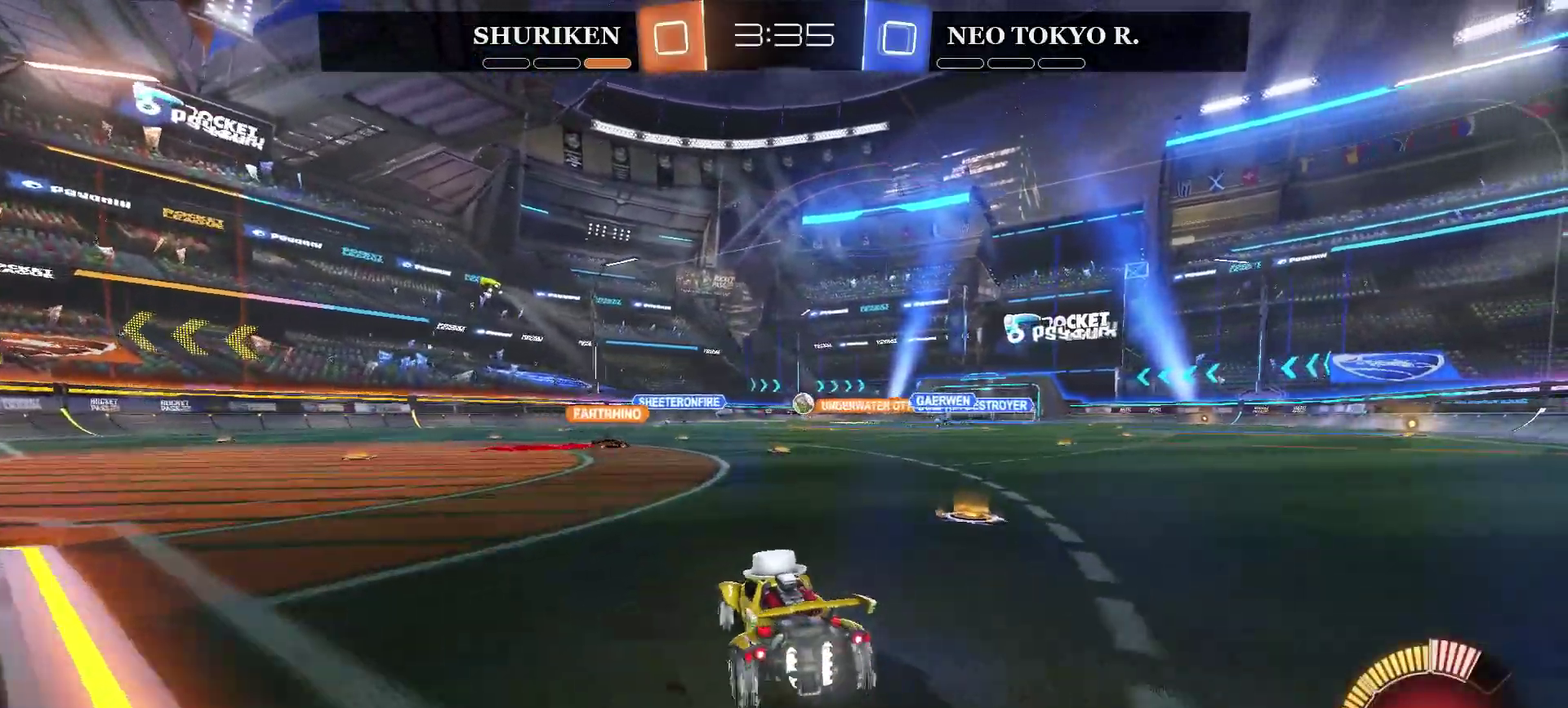
{"buttons": ["R2"], "left_stick": "left", "right_stick": "center", "events": [[84, "left_stick", "center"], [184, "left_stick", "left"]]}
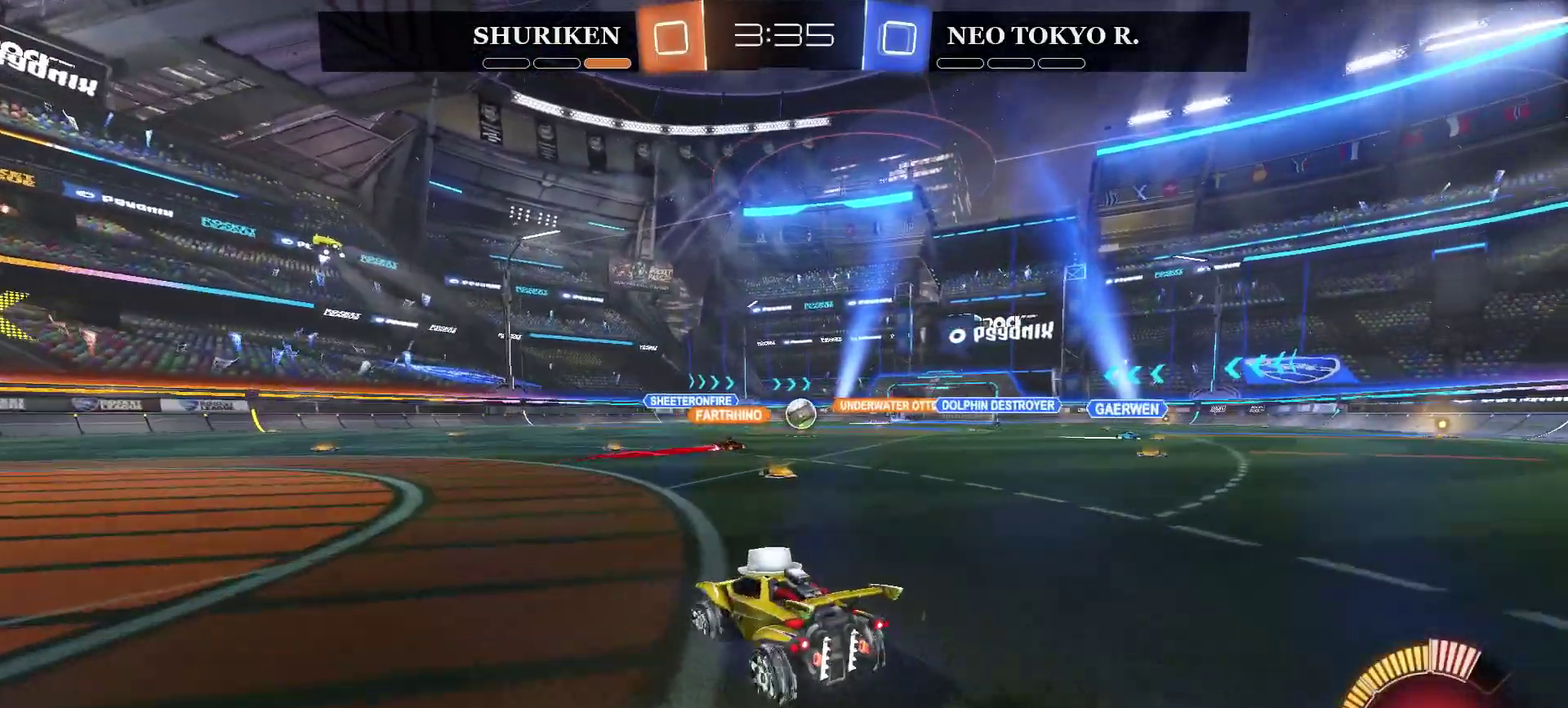
{"buttons": ["R2"], "left_stick": "up-right", "right_stick": "center", "events": [[133, "left_stick", "center"], [417, "left_stick", "up-right"]]}
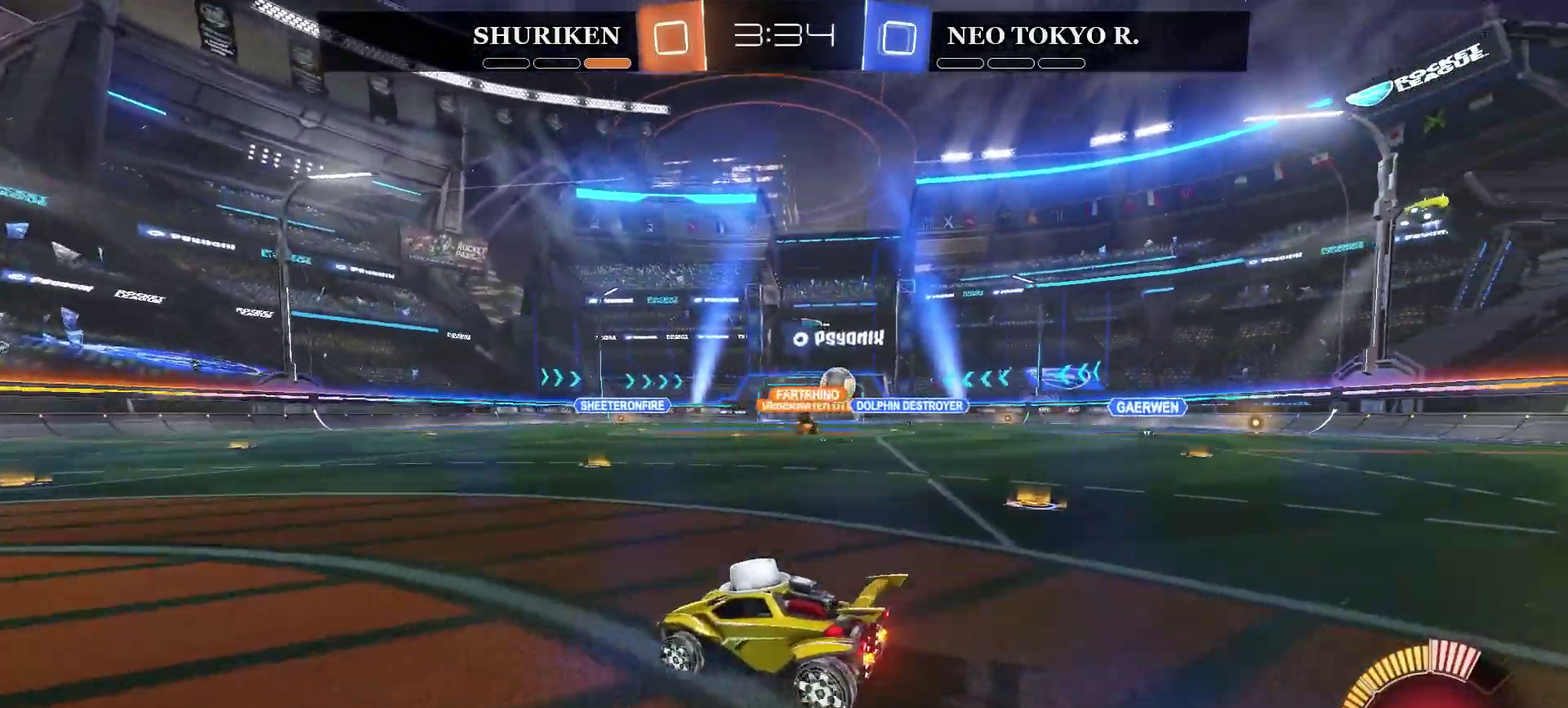
{"buttons": ["R2"], "left_stick": "center", "right_stick": "center", "events": [[434, "left_stick", "center"]]}
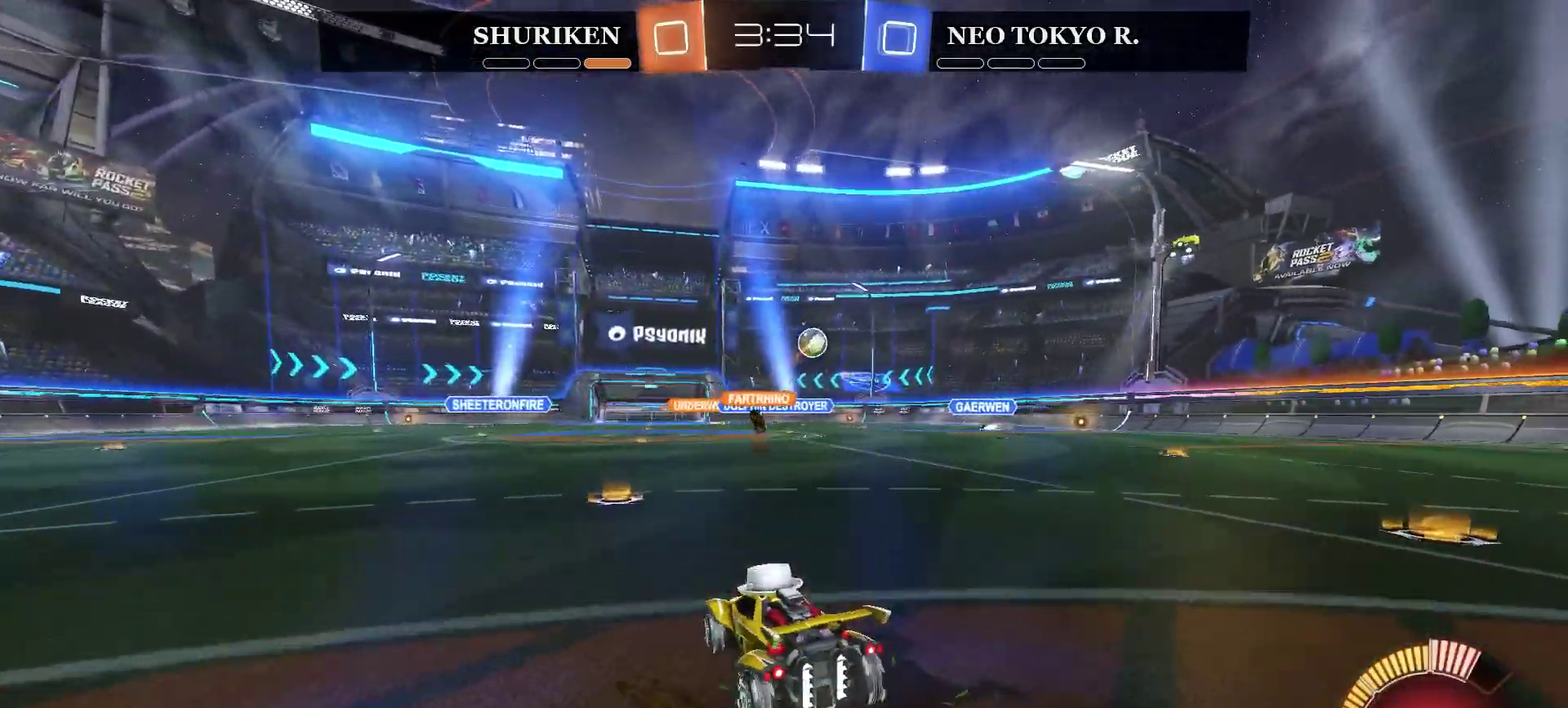
{"buttons": ["R2"], "left_stick": "right", "right_stick": "center", "events": [[16, "left_stick", "left"], [167, "left_stick", "right"]]}
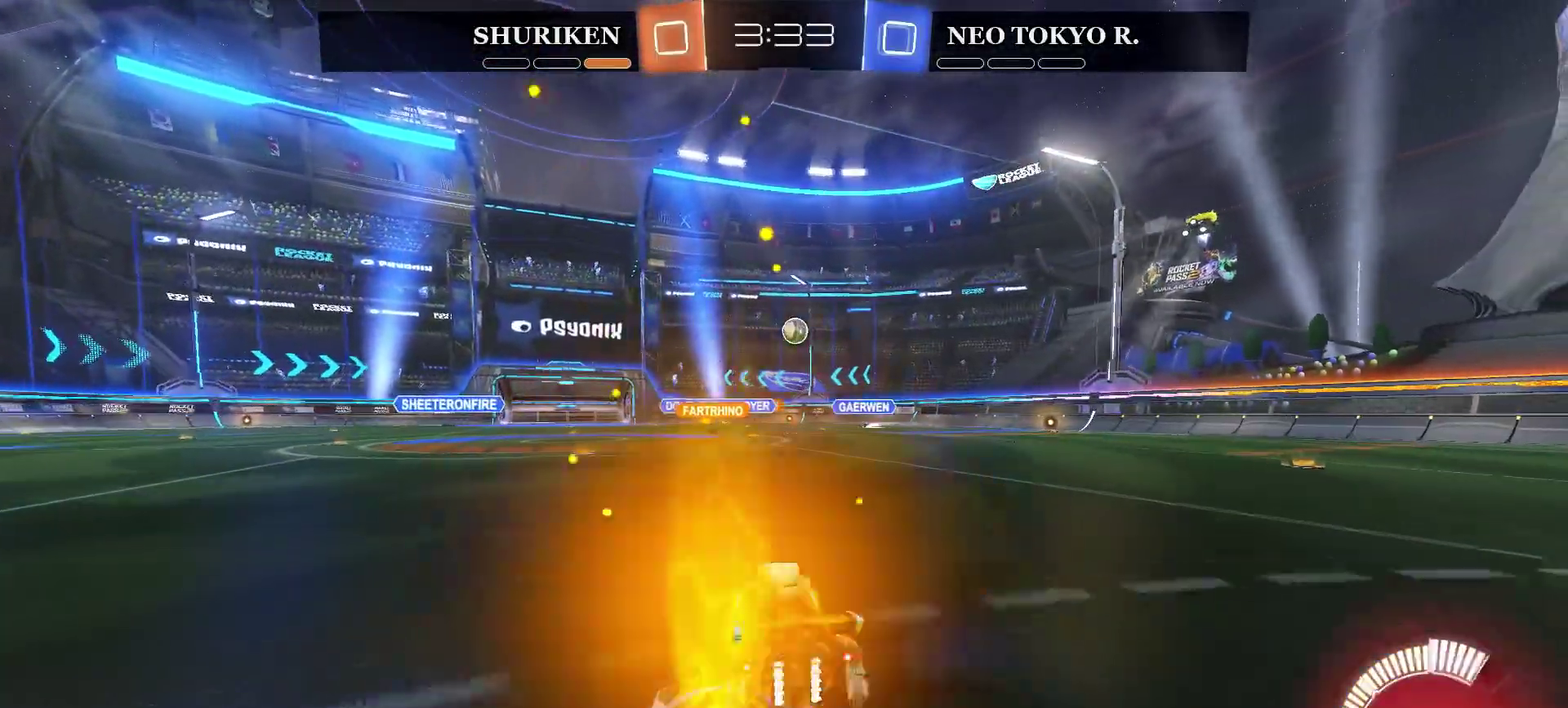
{"buttons": ["R2"], "left_stick": "center", "right_stick": "center", "events": [[317, "left_stick", "center"]]}
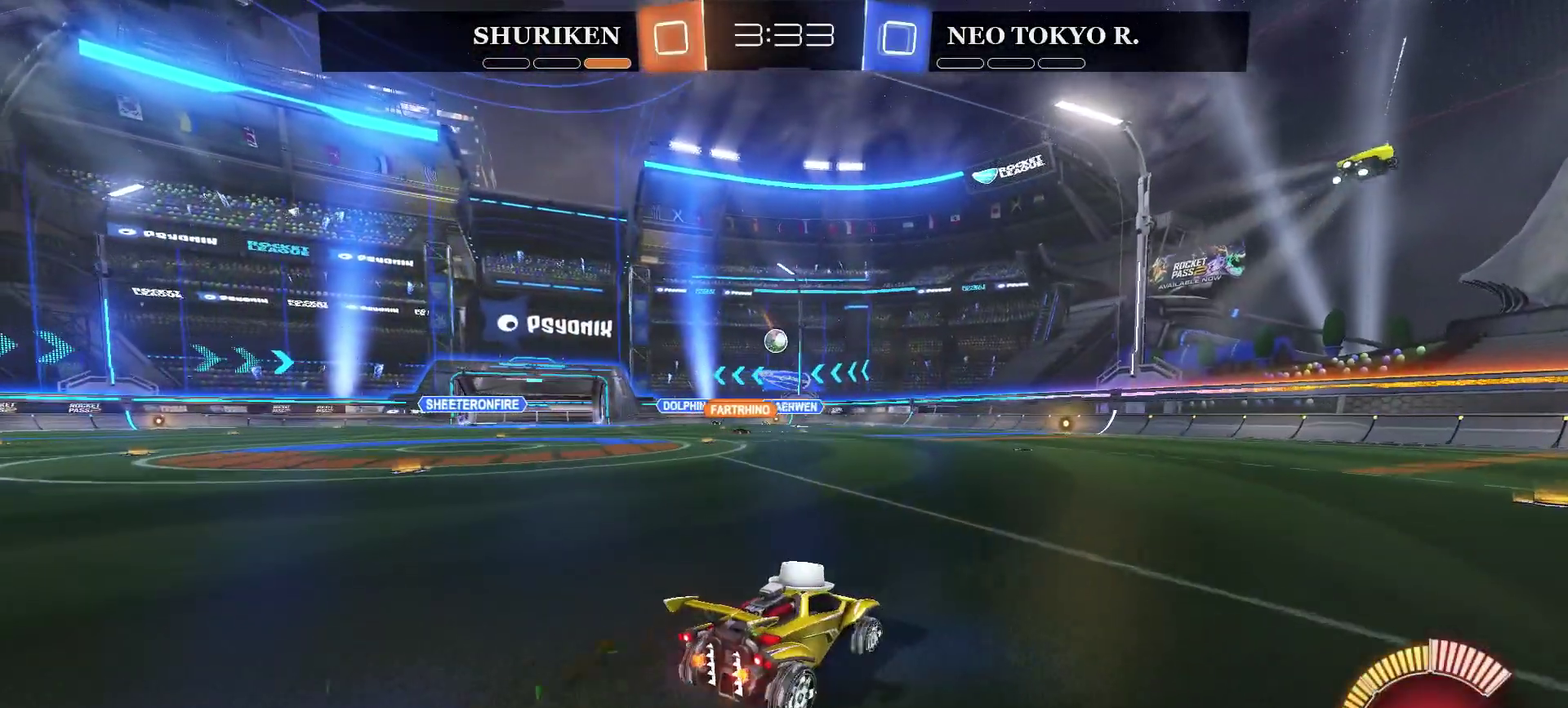
{"buttons": ["R2"], "left_stick": "right", "right_stick": "center", "events": [[33, "left_stick", "left"], [167, "left_stick", "center"], [350, "left_stick", "right"]]}
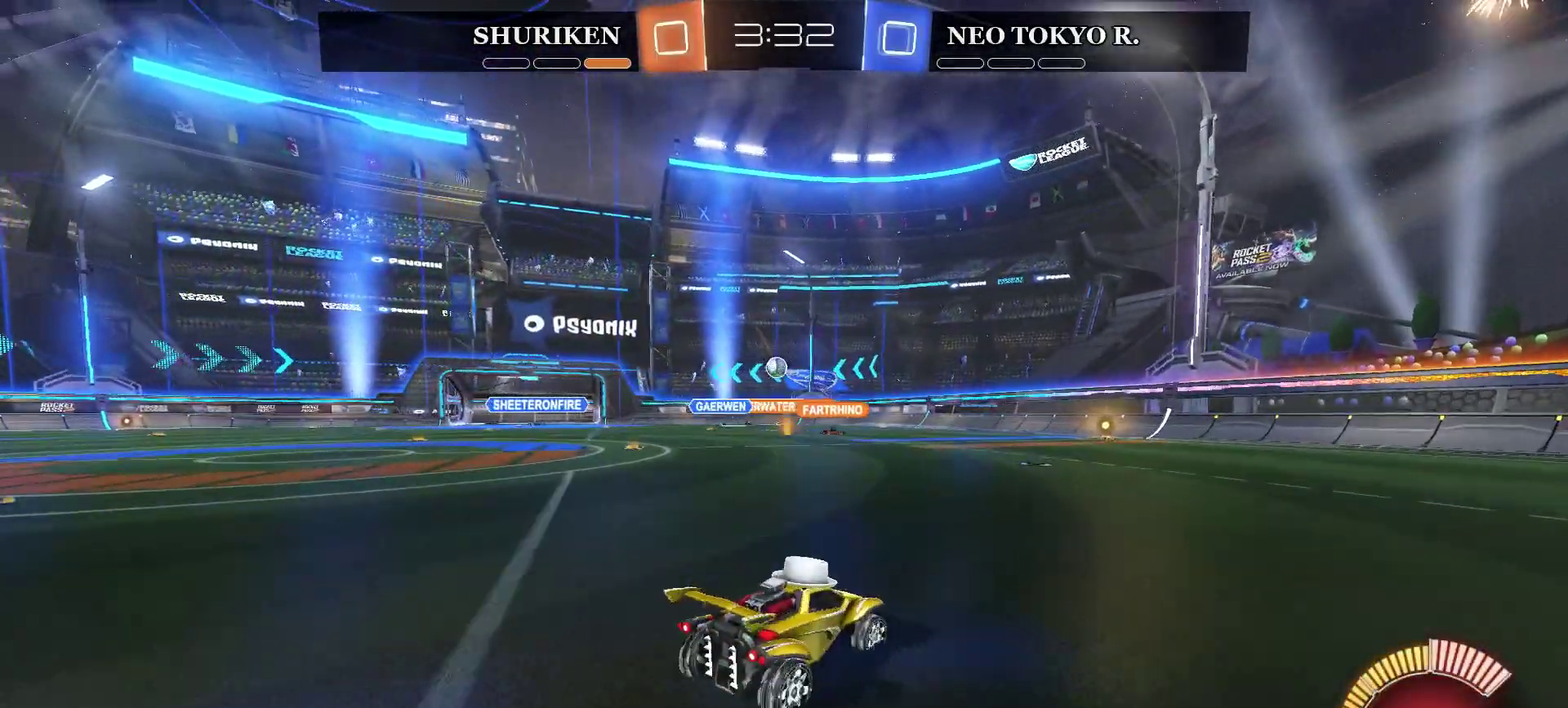
{"buttons": [], "left_stick": "left", "right_stick": "center", "events": [[34, "left_stick", "center"], [384, "left_stick", "left"], [467, "R2", "up"]]}
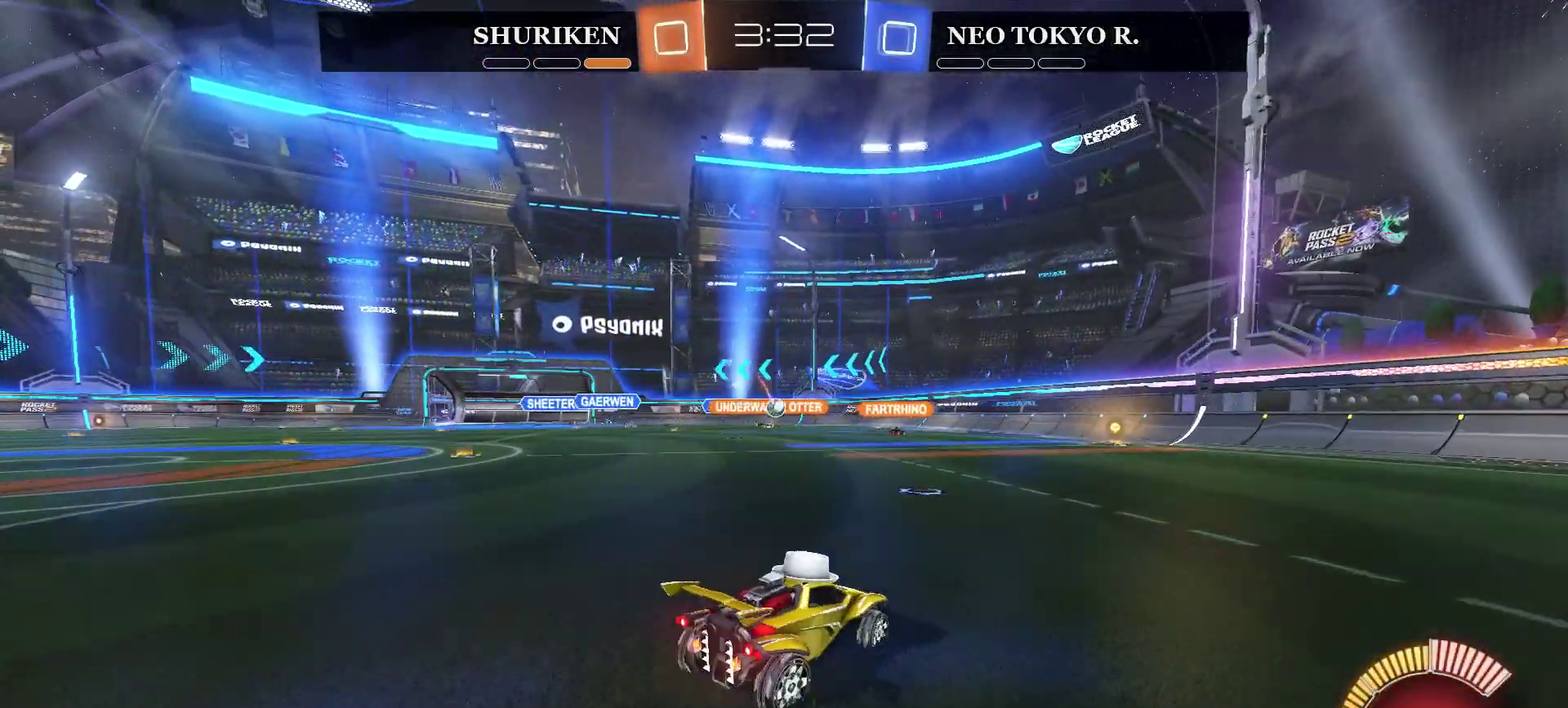
{"buttons": [], "left_stick": "right", "right_stick": "center", "events": [[317, "left_stick", "center"], [384, "left_stick", "right"]]}
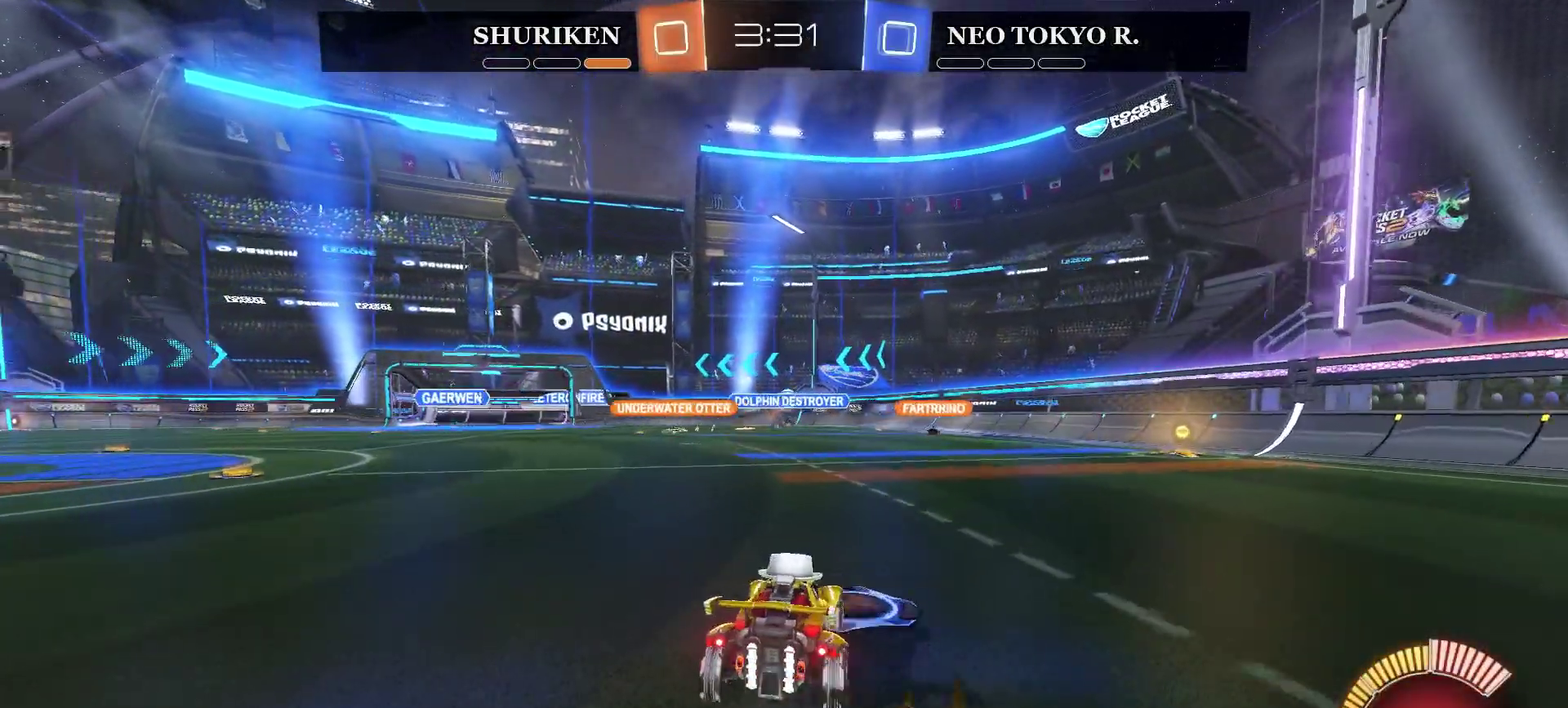
{"buttons": [], "left_stick": "right", "right_stick": "center", "events": [[184, "R2", "down"], [351, "R2", "up"]]}
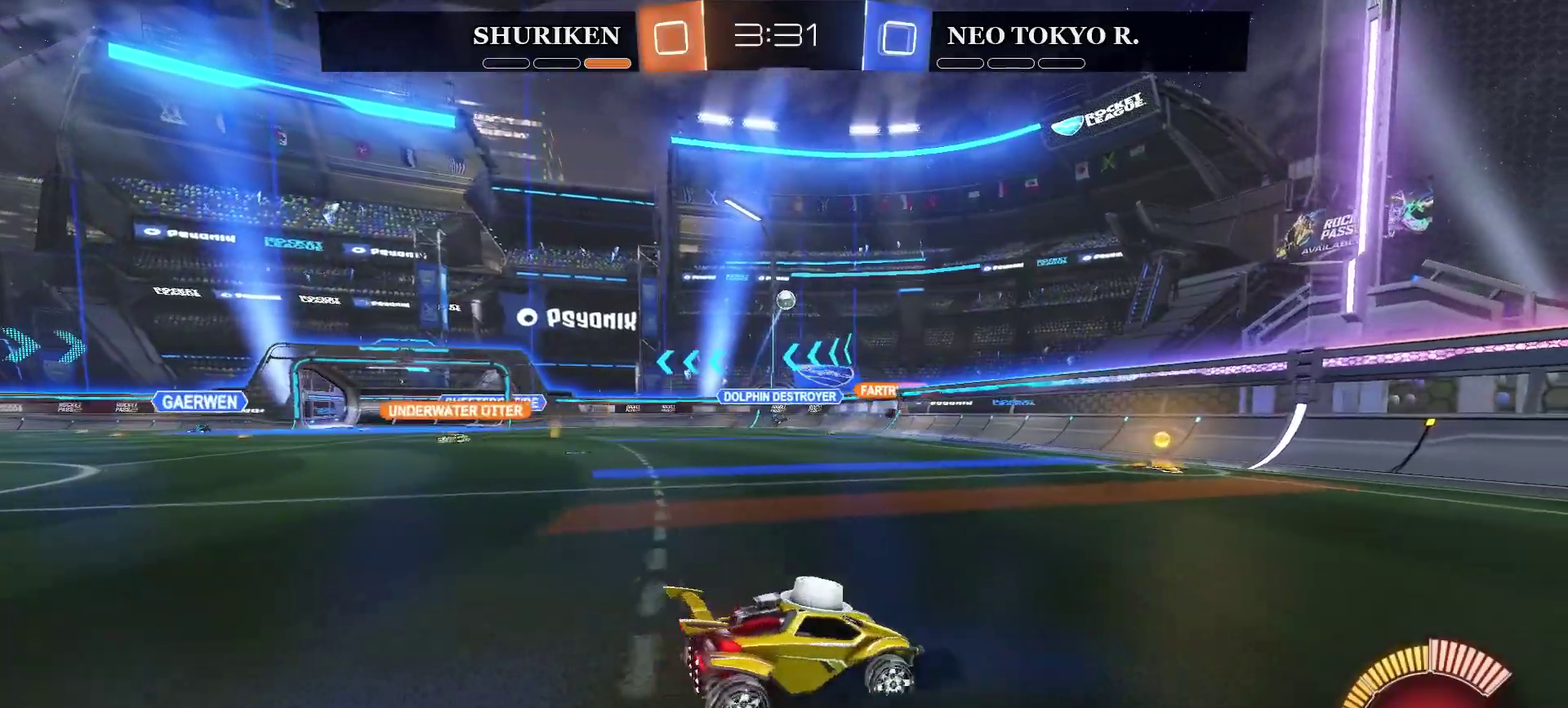
{"buttons": ["R2"], "left_stick": "left", "right_stick": "center", "events": [[183, "R2", "down"], [183, "left_stick", "left"]]}
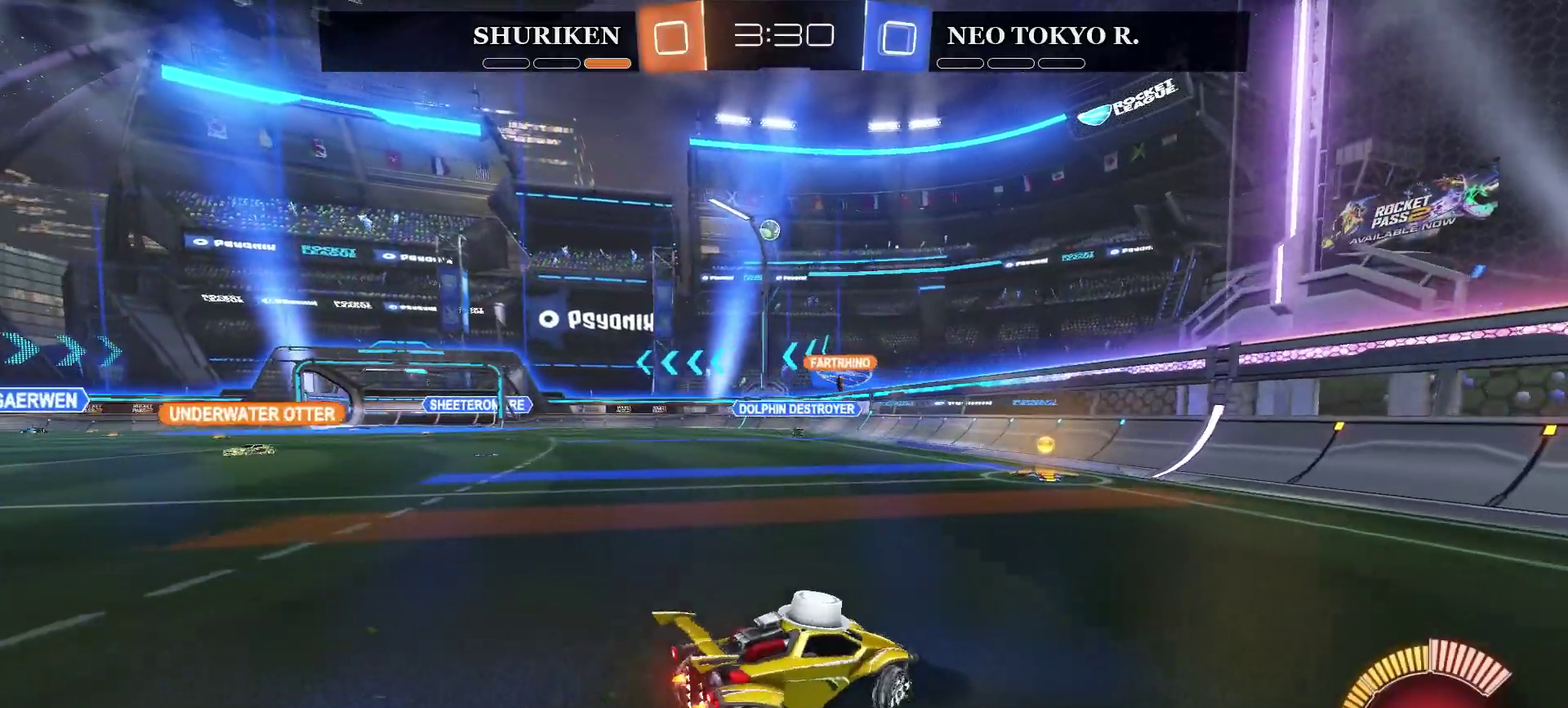
{"buttons": ["R2"], "left_stick": "center", "right_stick": "center", "events": [[100, "R2", "up"], [301, "R2", "down"], [451, "left_stick", "center"]]}
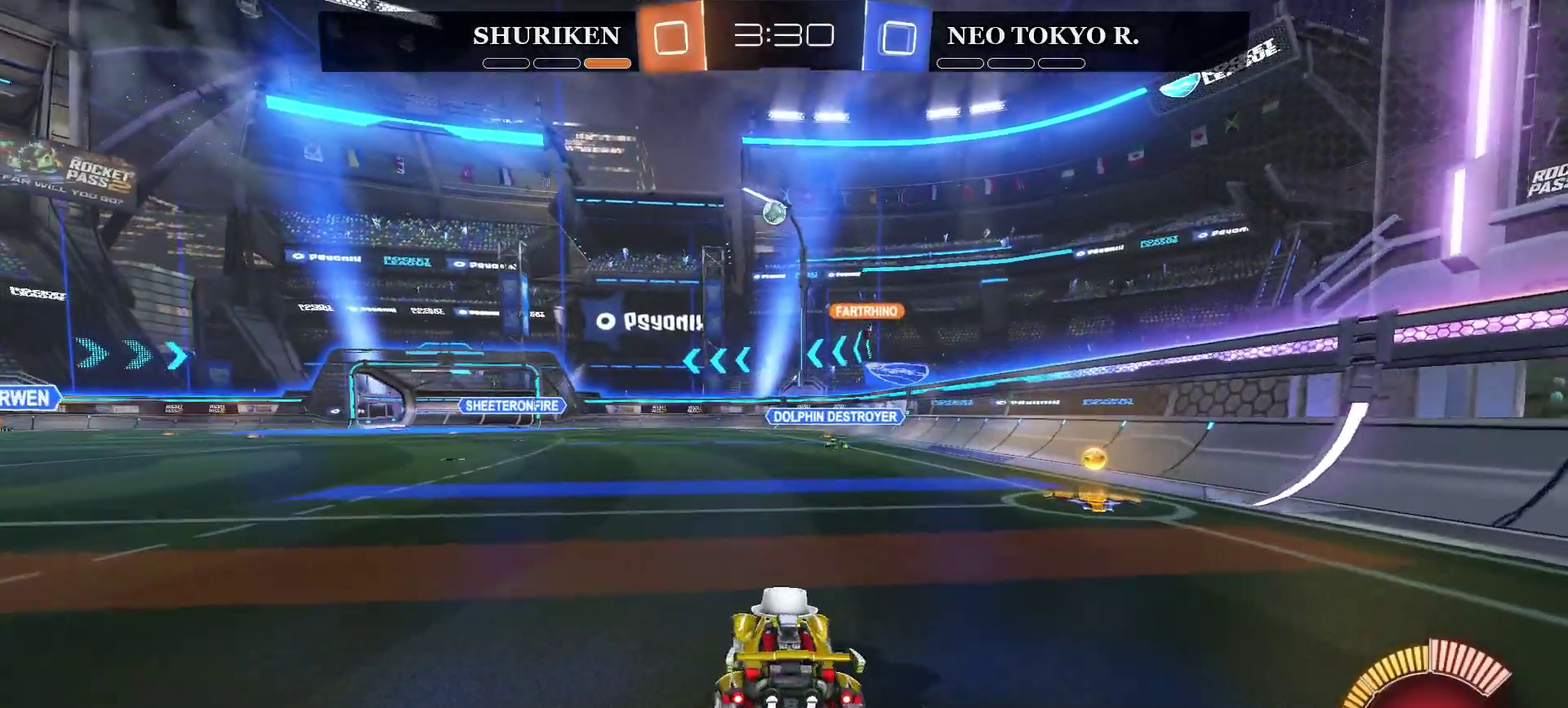
{"buttons": ["CIRCLE", "R2"], "left_stick": "center", "right_stick": "center", "events": [[33, "CIRCLE", "down"], [133, "left_stick", "left"], [233, "left_stick", "center"]]}
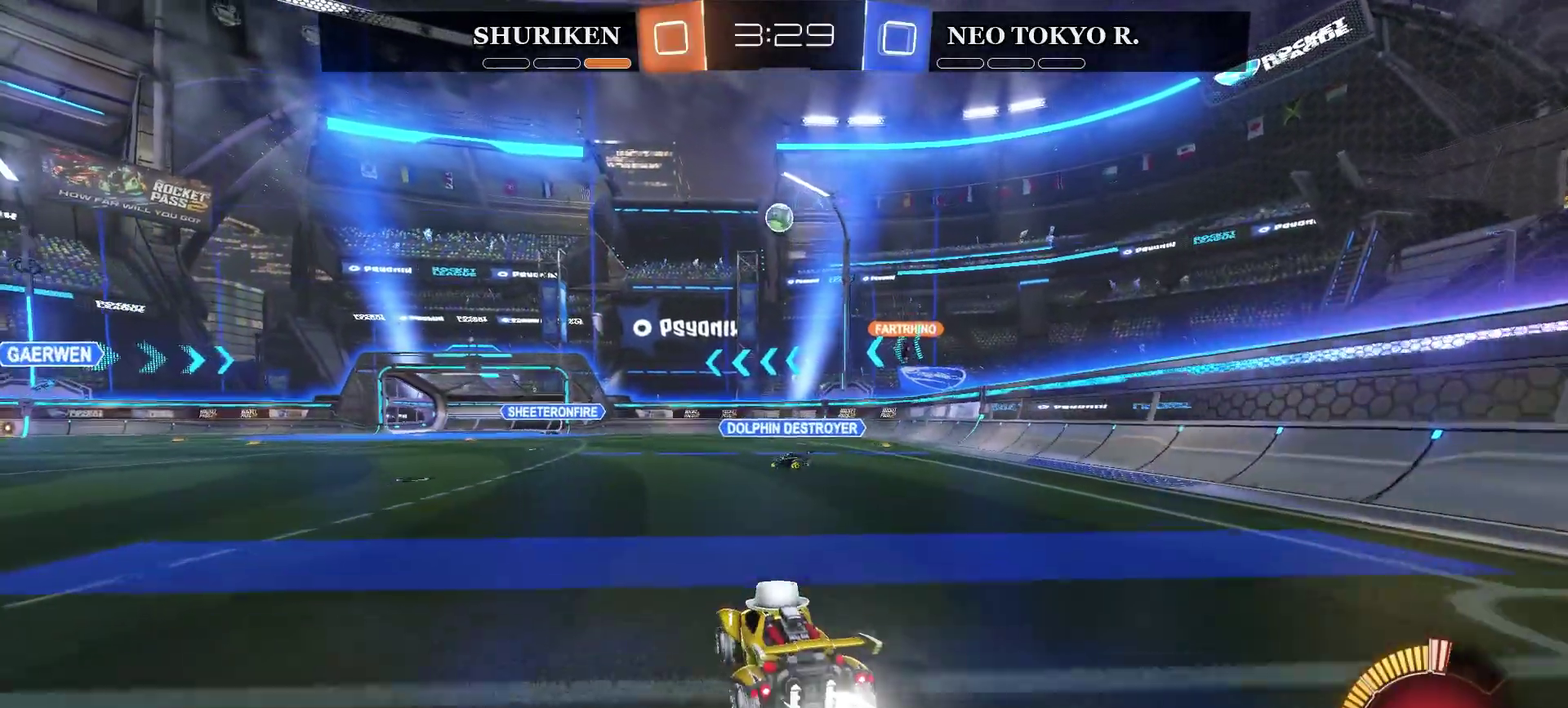
{"buttons": ["CIRCLE", "R2"], "left_stick": "center", "right_stick": "center", "events": [[201, "CROSS", "down"], [201, "left_stick", "down"], [351, "left_stick", "center"], [384, "CROSS", "up"]]}
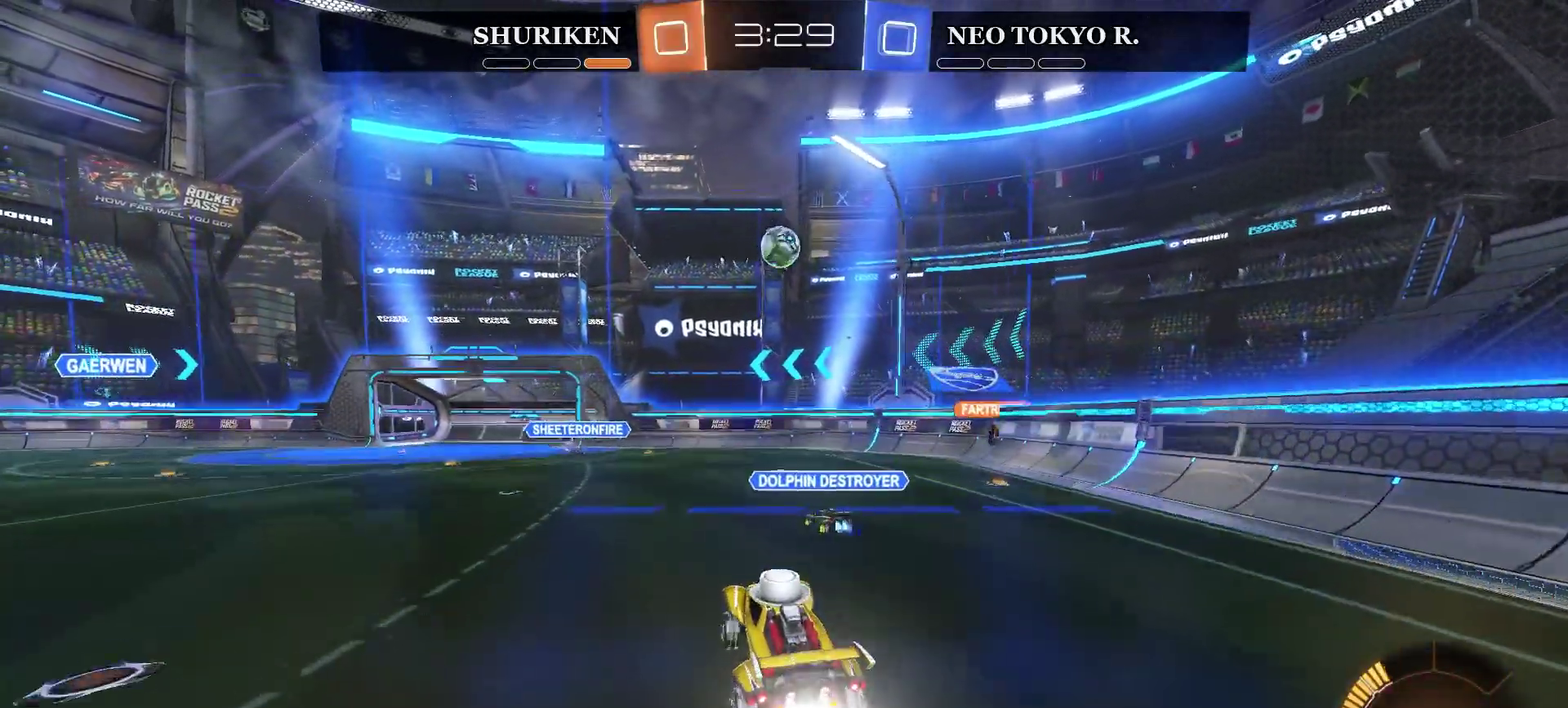
{"buttons": ["CROSS", "R2"], "left_stick": "up-right", "right_stick": "center", "events": [[434, "CIRCLE", "up"], [450, "left_stick", "up-right"], [484, "CROSS", "down"]]}
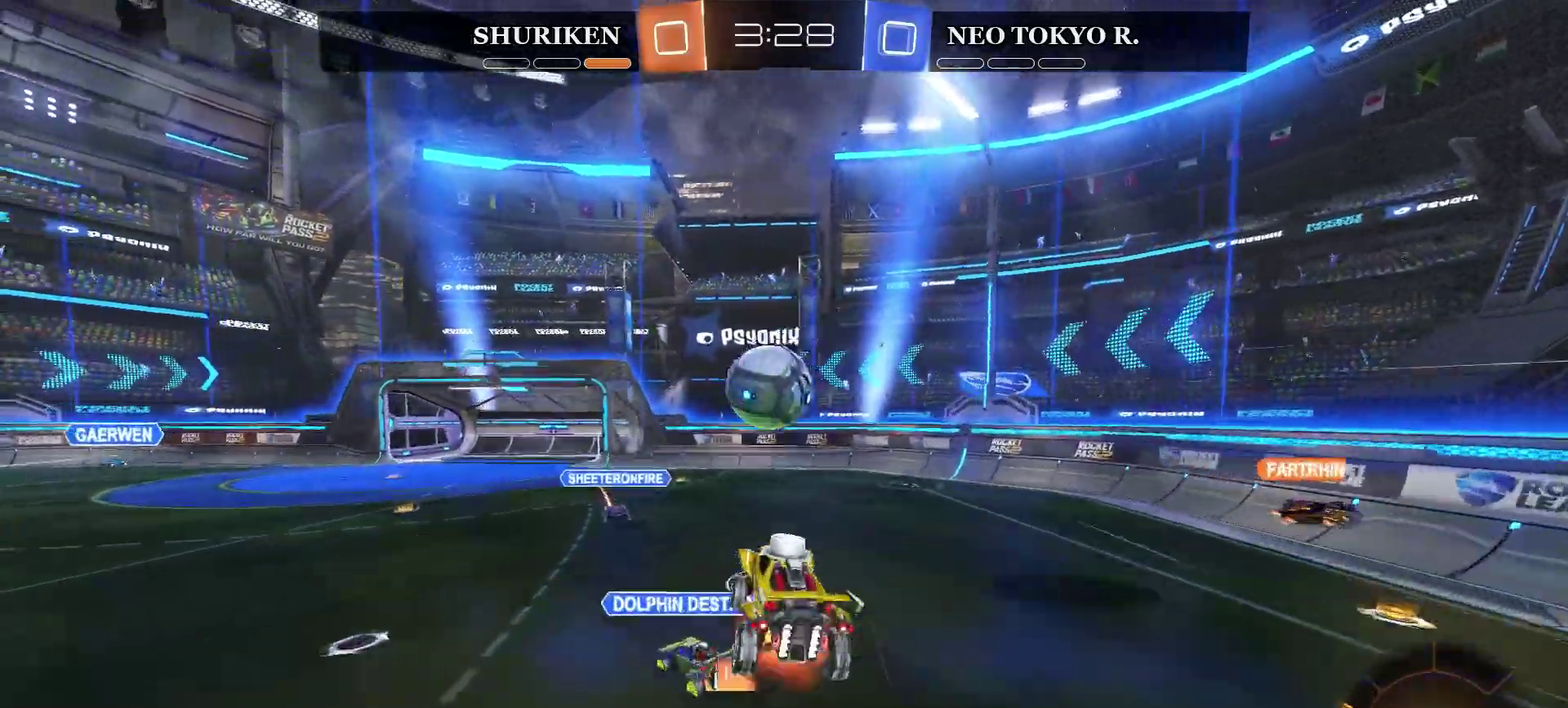
{"buttons": ["R2"], "left_stick": "center", "right_stick": "center", "events": [[134, "left_stick", "up"], [234, "left_stick", "center"], [284, "CROSS", "up"]]}
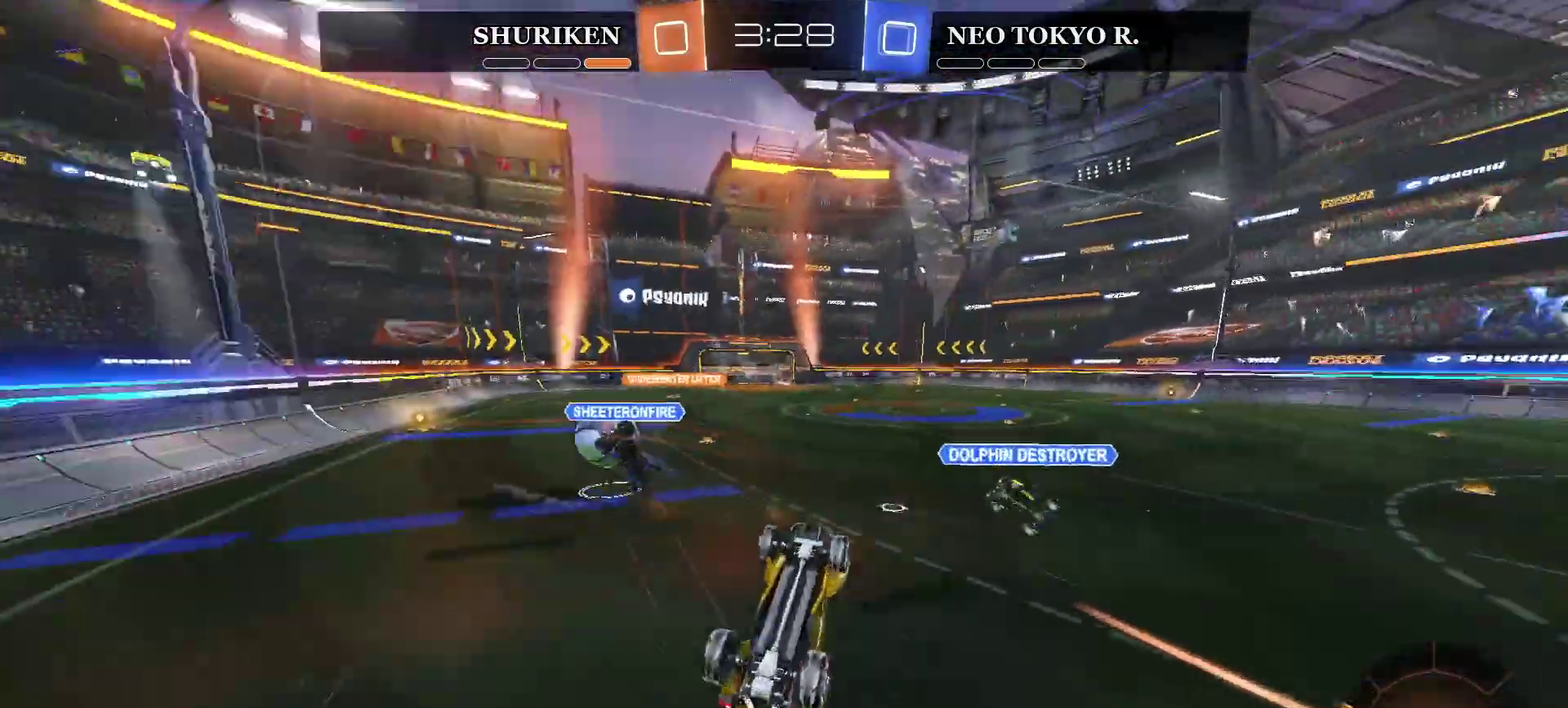
{"buttons": ["R2"], "left_stick": "center", "right_stick": "center", "events": []}